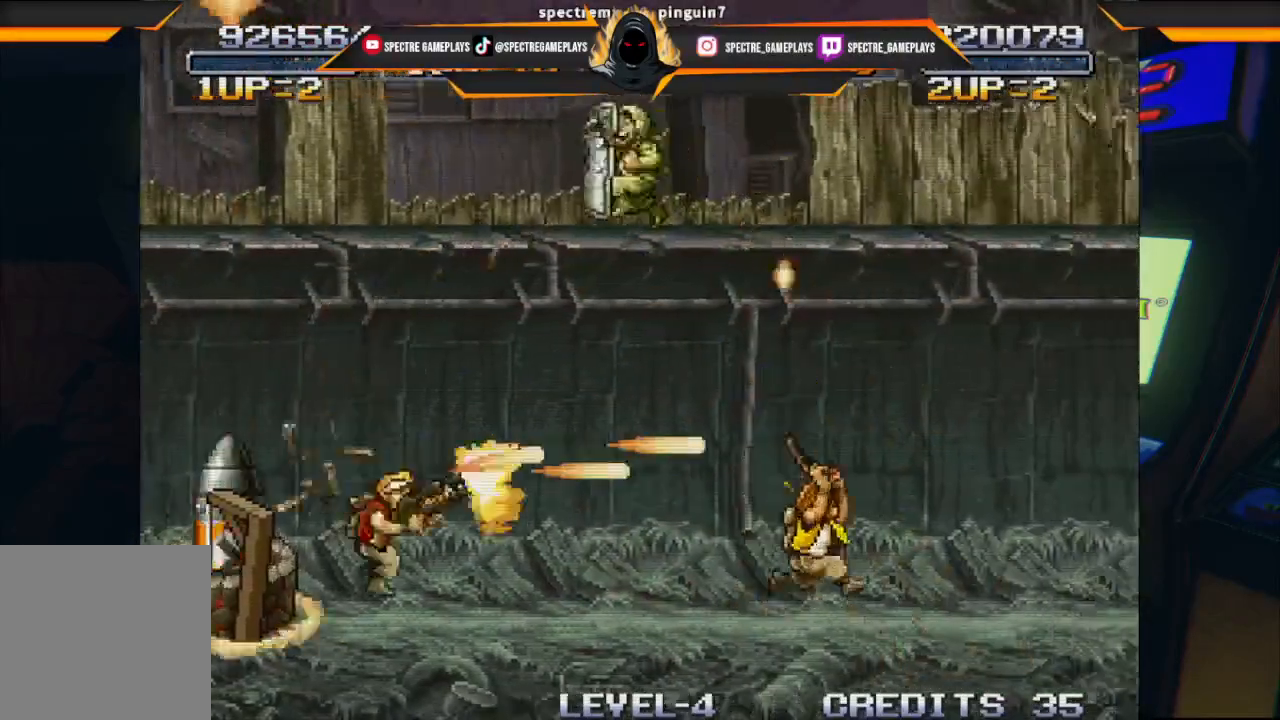
Gameplay with a controller (Xbox layout); each line is a JSON object with the inputs held at the frame after it. "events" lists button and stick changes between this image and that frame as [ms after this image, input, new state], when the widget could be followed in between. Not read: right_stick.
{"buttons": ["X", "DPAD_UP", "DPAD_RIGHT"], "left_stick": "center", "events": [[34, "X", "down"], [167, "X", "up"], [234, "X", "down"], [367, "X", "up"], [401, "X", "down"]]}
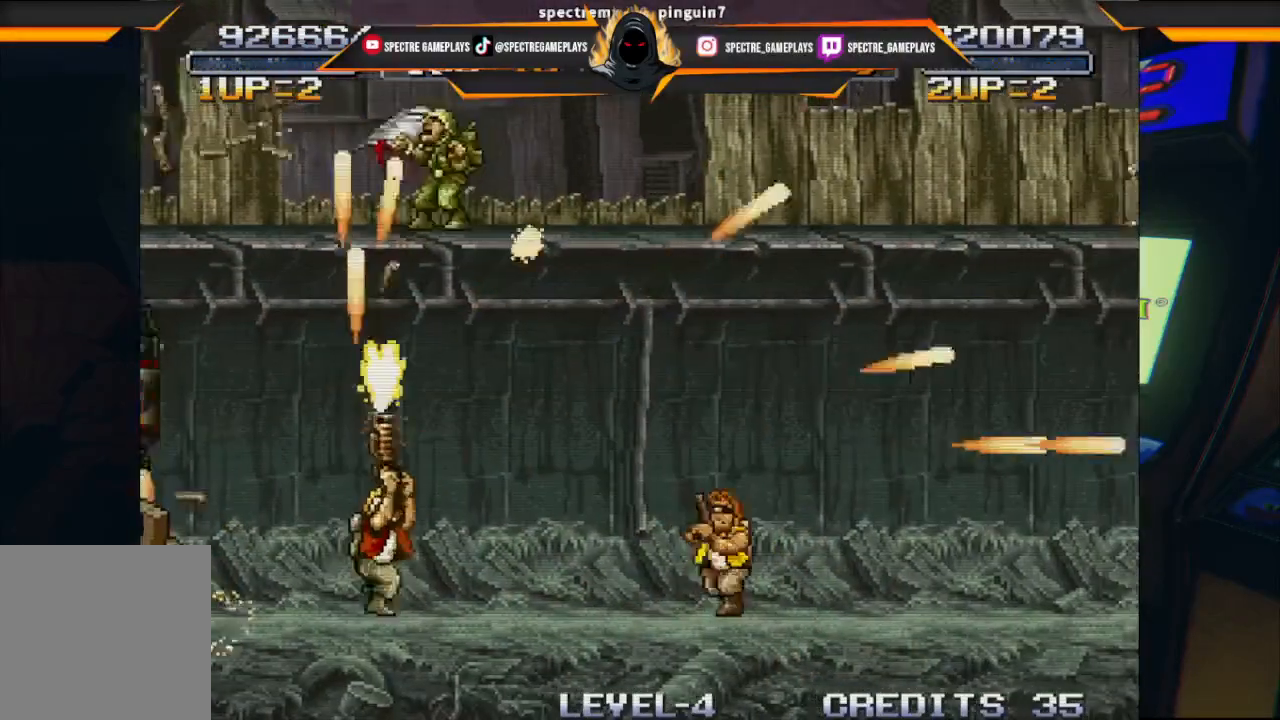
{"buttons": ["X", "DPAD_UP", "DPAD_RIGHT"], "left_stick": "center", "events": [[67, "X", "up"], [133, "X", "down"], [233, "X", "up"], [300, "X", "down"], [434, "X", "up"], [500, "X", "down"]]}
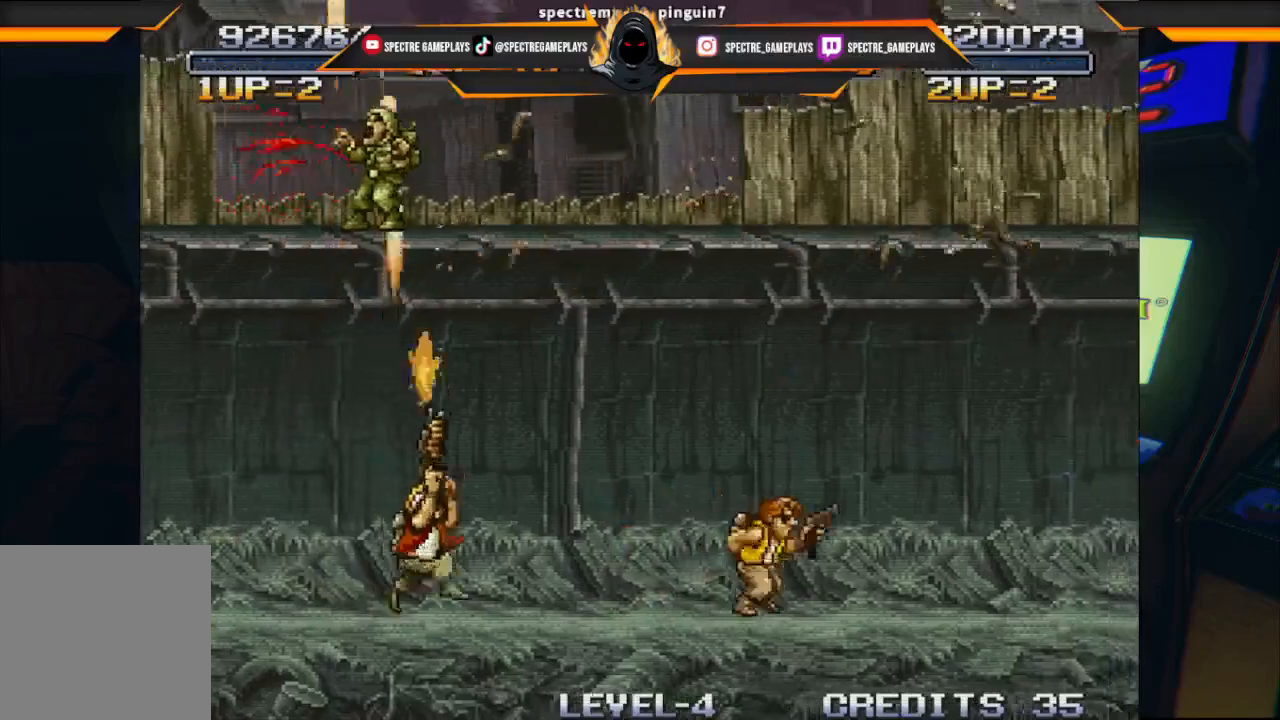
{"buttons": ["X", "DPAD_RIGHT"], "left_stick": "center", "events": [[134, "X", "up"], [167, "DPAD_UP", "up"], [234, "X", "down"], [301, "X", "up"], [434, "X", "down"]]}
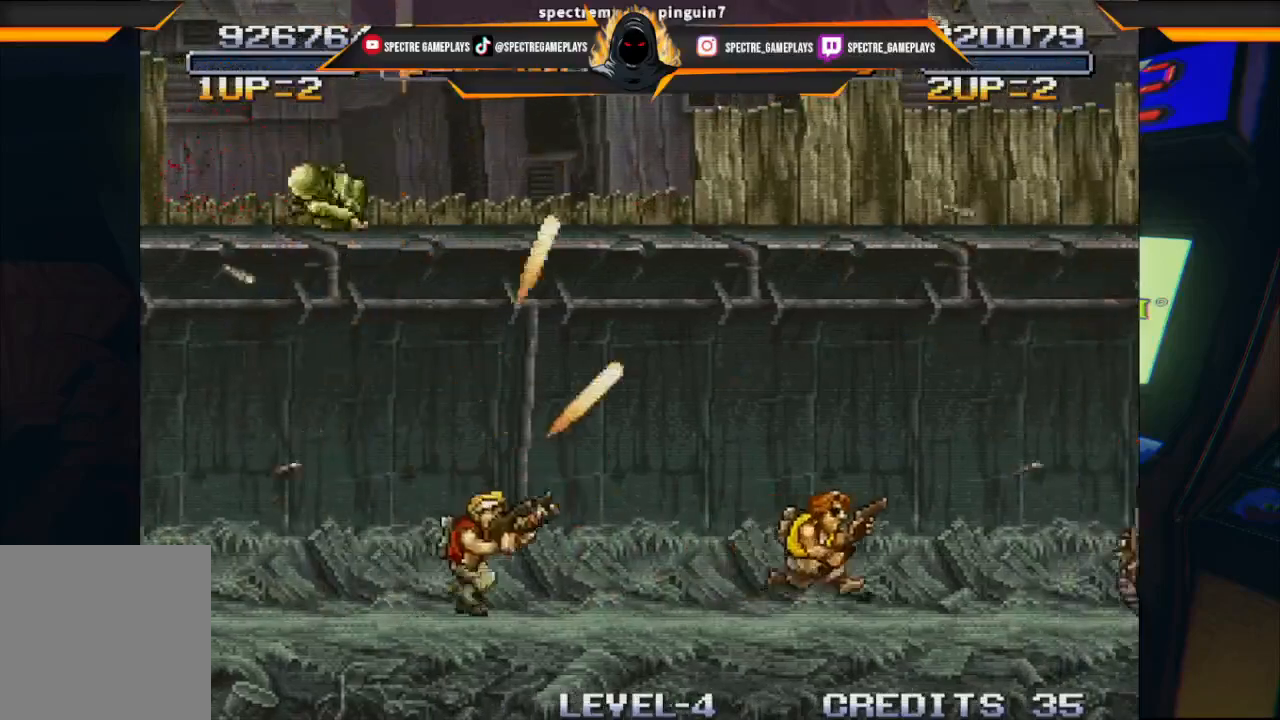
{"buttons": ["DPAD_RIGHT"], "left_stick": "center", "events": [[33, "X", "up"], [100, "X", "down"], [233, "X", "up"], [334, "X", "down"], [400, "X", "up"]]}
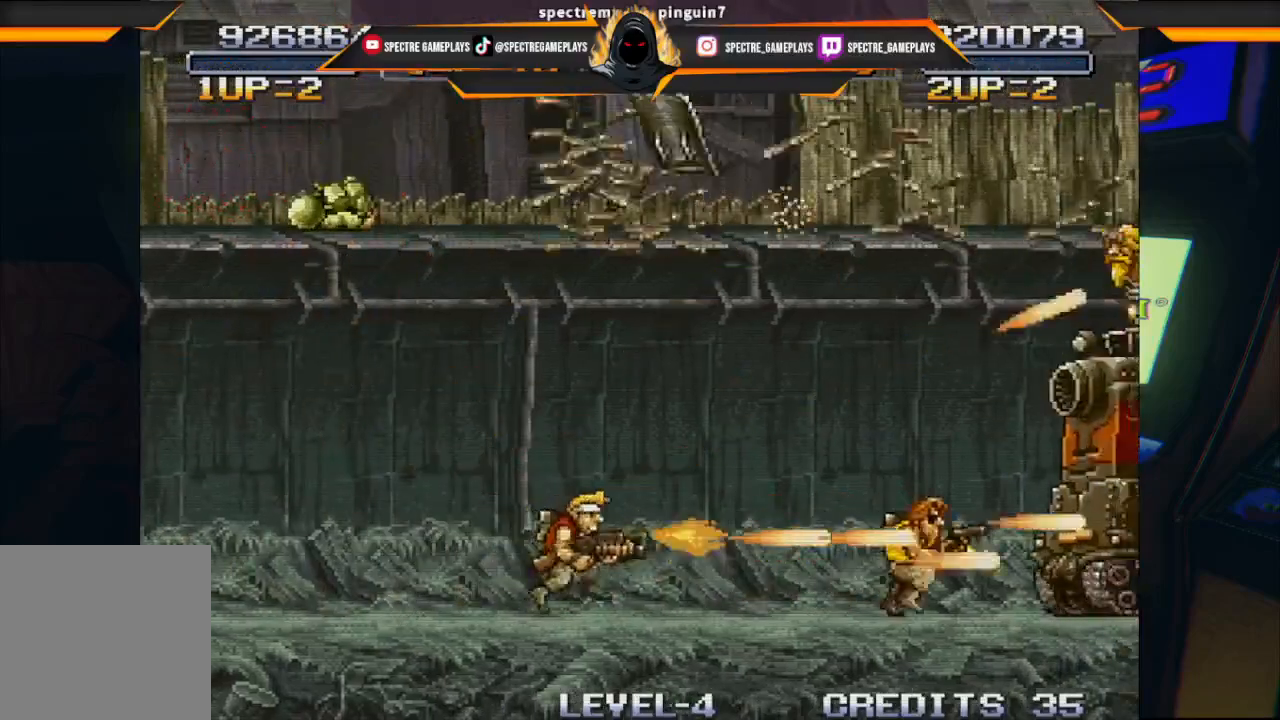
{"buttons": ["X"], "left_stick": "center", "events": [[67, "X", "down"], [167, "DPAD_RIGHT", "up"], [167, "X", "up"], [267, "X", "down"], [334, "X", "up"], [434, "X", "down"]]}
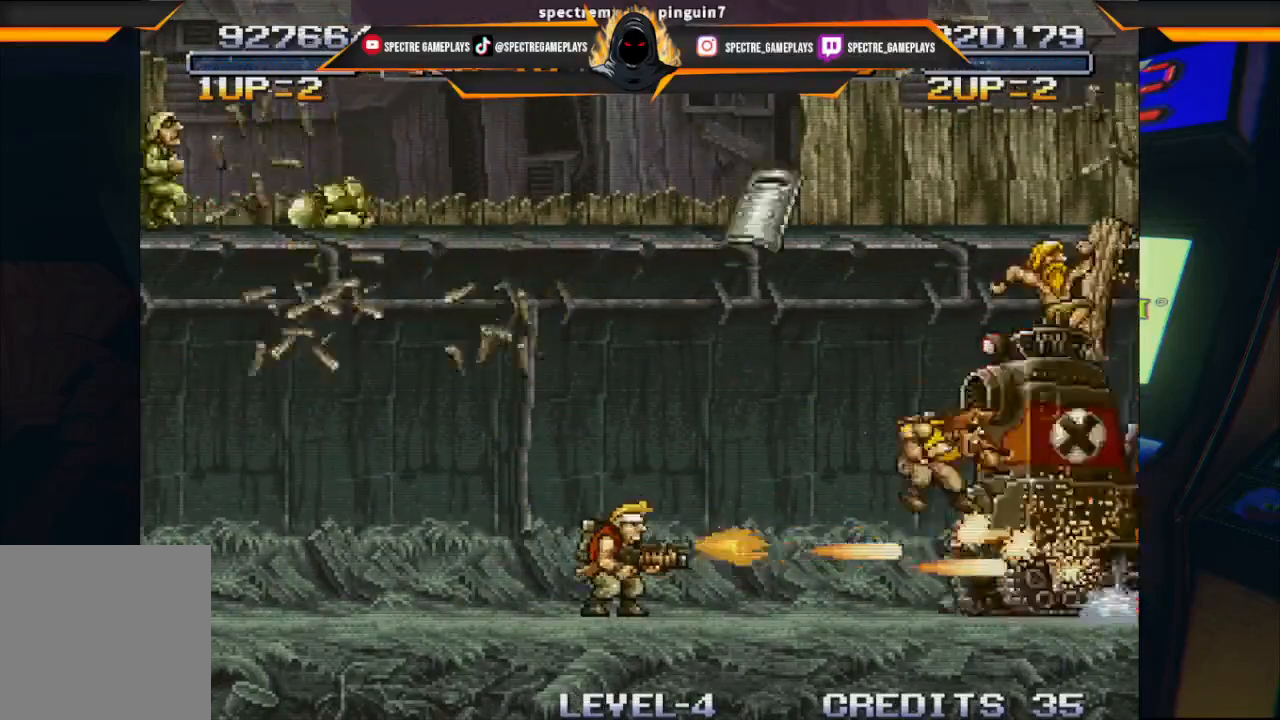
{"buttons": [], "left_stick": "center", "events": [[33, "X", "up"], [100, "X", "down"], [200, "X", "up"], [300, "X", "down"], [434, "X", "up"]]}
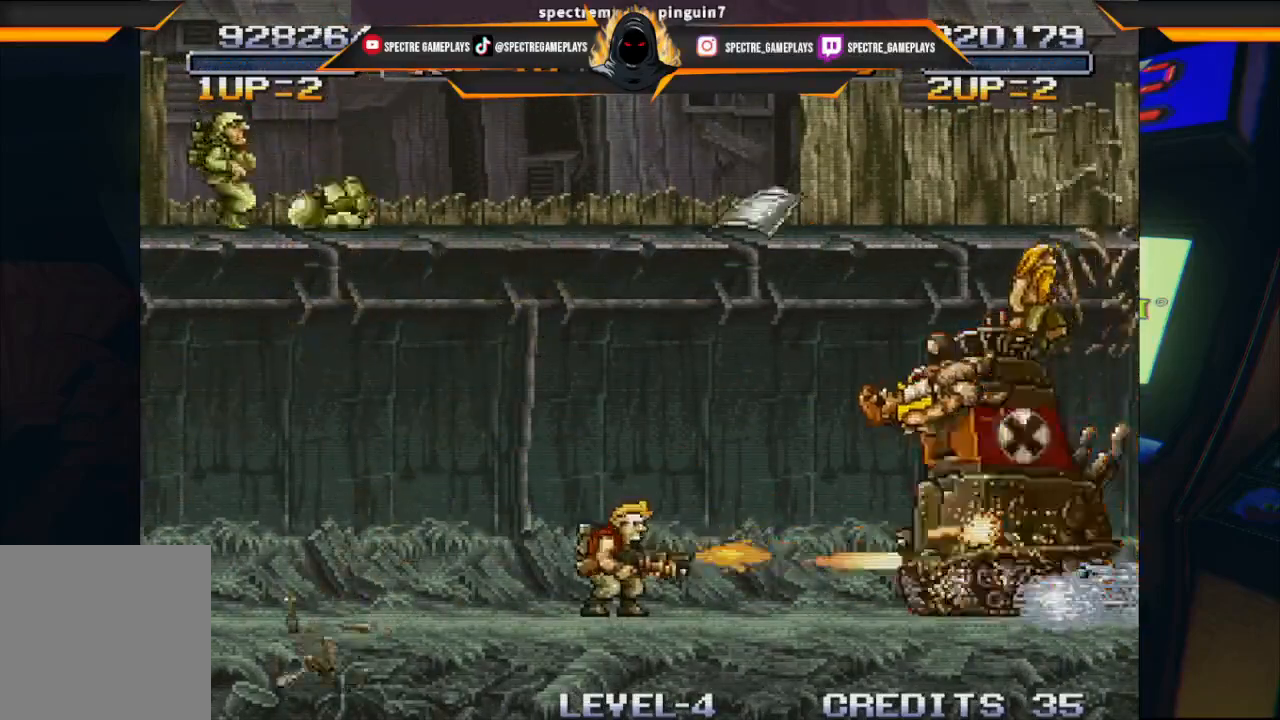
{"buttons": [], "left_stick": "center", "events": [[34, "X", "down"], [134, "X", "up"], [201, "X", "down"], [301, "X", "up"], [401, "X", "down"], [501, "X", "up"]]}
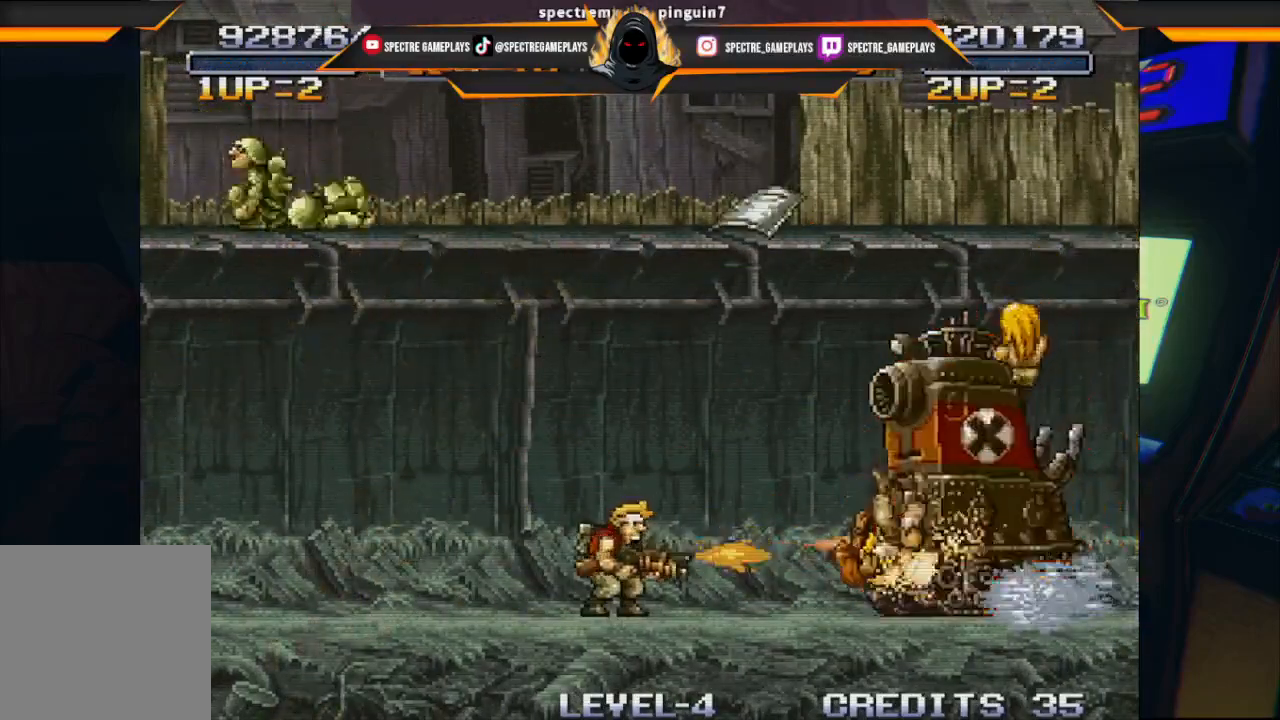
{"buttons": ["X", "DPAD_RIGHT"], "left_stick": "center", "events": [[100, "X", "down"], [200, "X", "up"], [300, "X", "down"], [367, "X", "up"], [467, "X", "down"], [500, "DPAD_RIGHT", "down"]]}
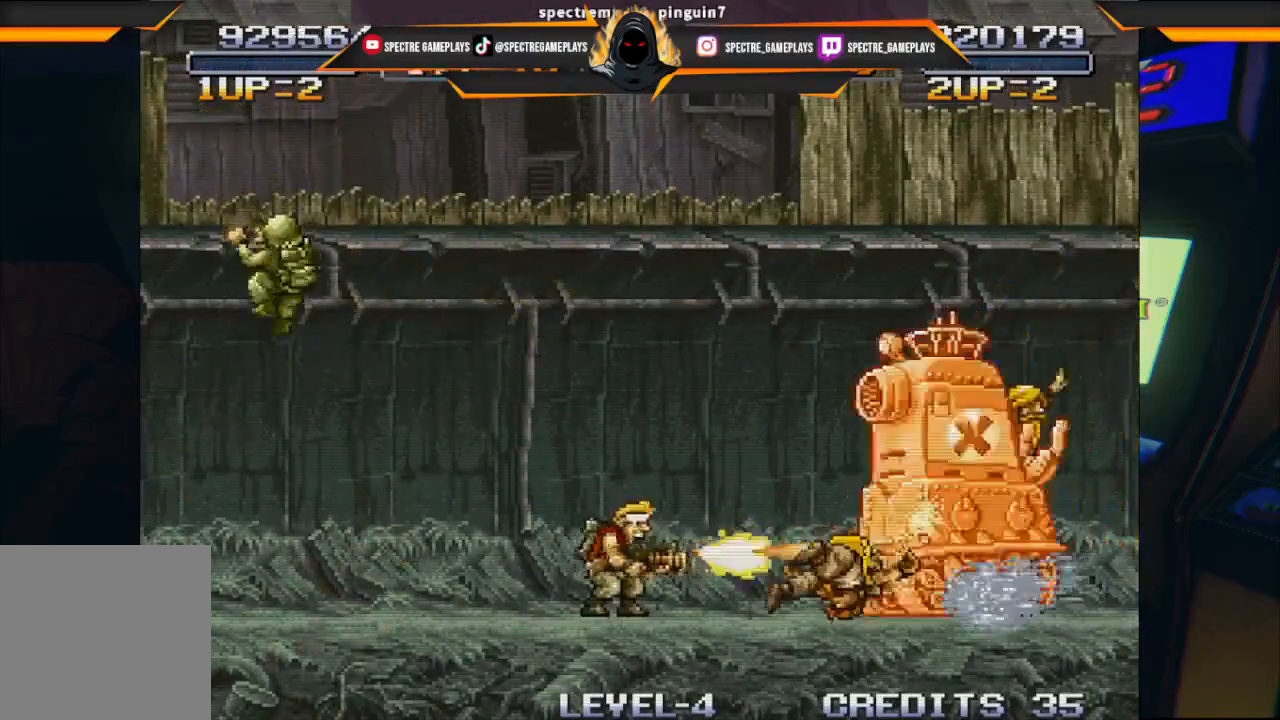
{"buttons": ["B"], "left_stick": "center", "events": [[67, "X", "up"], [234, "B", "down"], [367, "B", "up"], [401, "DPAD_RIGHT", "up"], [467, "B", "down"]]}
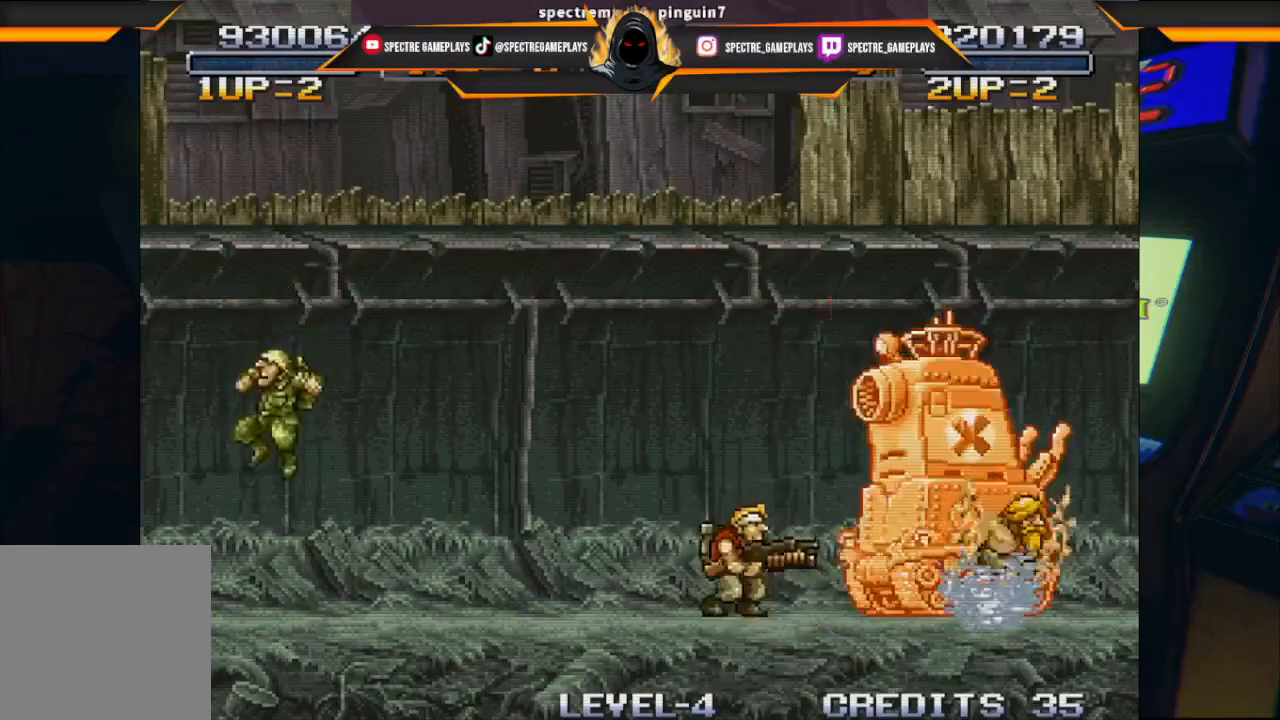
{"buttons": ["B"], "left_stick": "center", "events": [[33, "B", "up"], [133, "B", "down"], [233, "B", "up"], [334, "B", "down"], [400, "B", "up"], [500, "B", "down"]]}
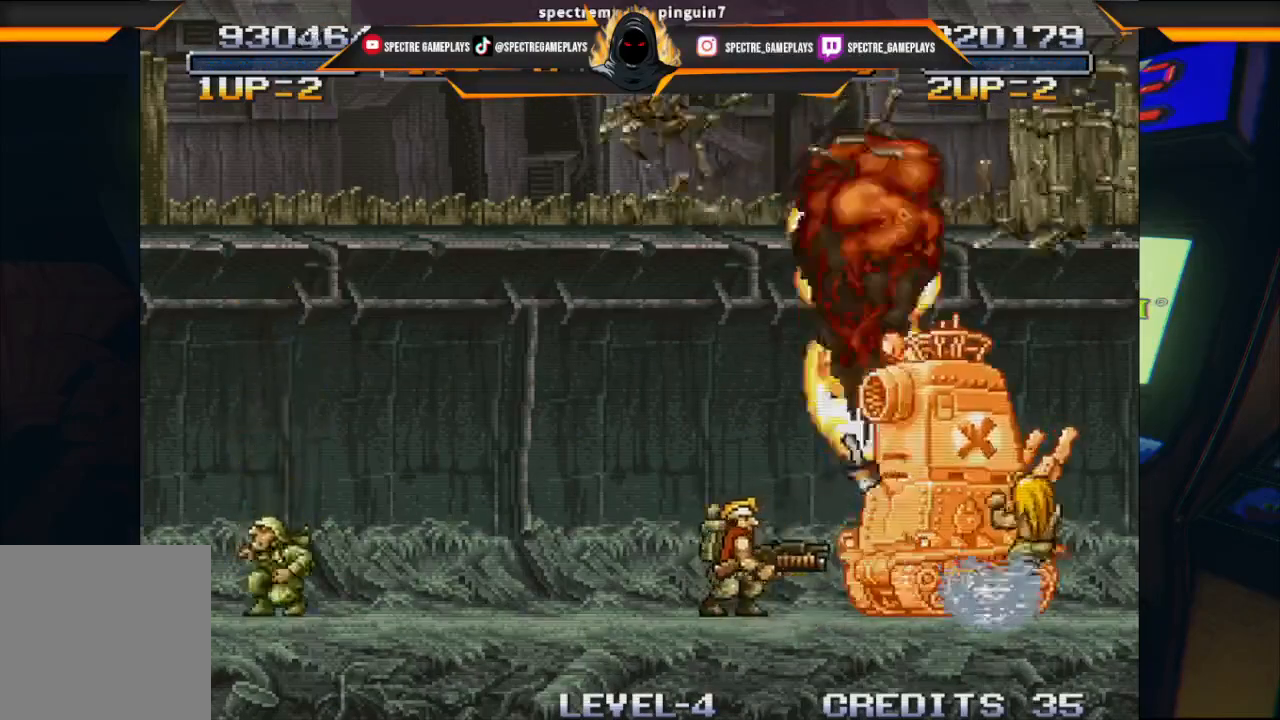
{"buttons": ["X", "DPAD_LEFT"], "left_stick": "center", "events": [[100, "B", "up"], [234, "DPAD_LEFT", "down"], [434, "X", "down"]]}
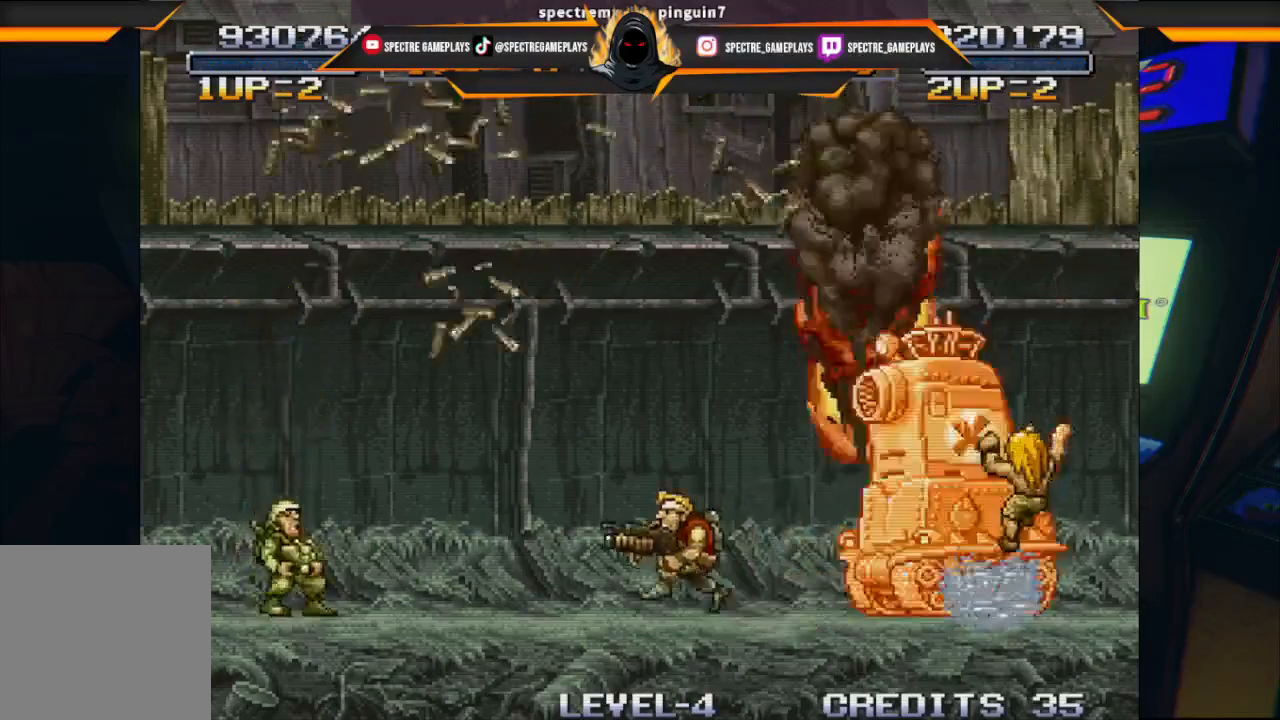
{"buttons": ["DPAD_LEFT"], "left_stick": "center", "events": [[33, "X", "up"], [100, "X", "down"], [200, "X", "up"], [300, "X", "down"], [400, "X", "up"]]}
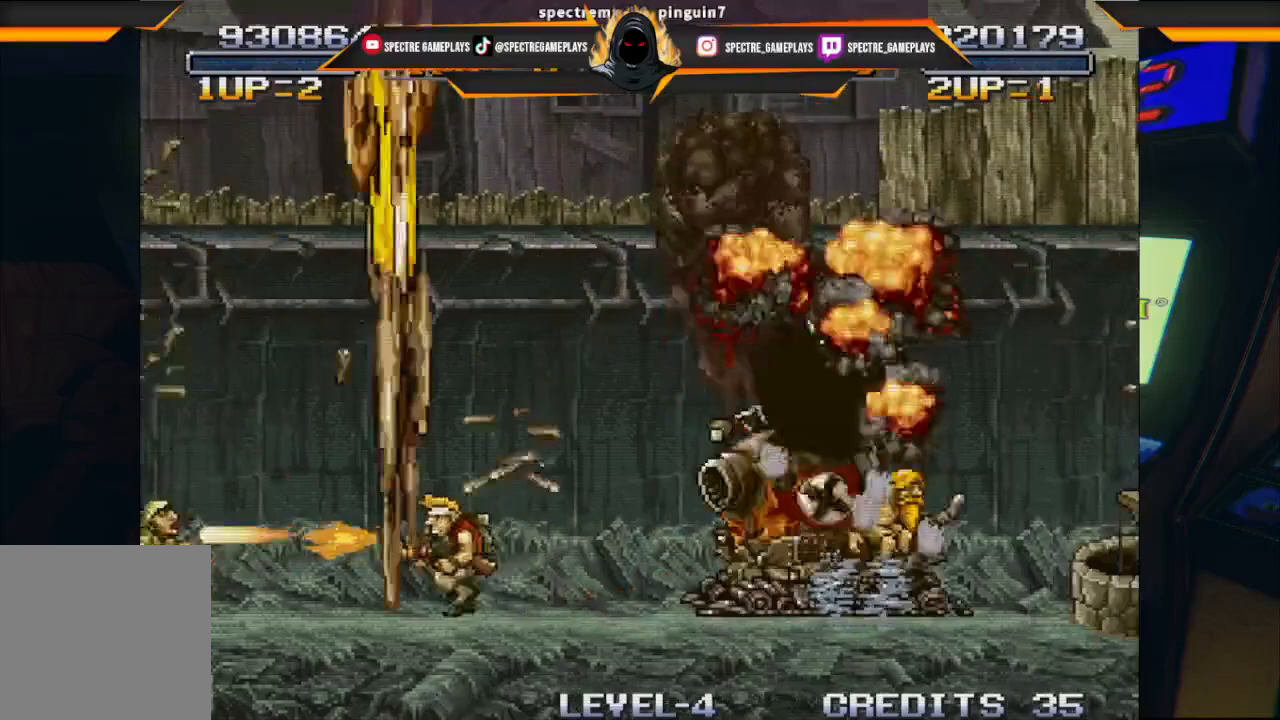
{"buttons": ["DPAD_RIGHT"], "left_stick": "center", "events": [[67, "DPAD_LEFT", "up"], [67, "DPAD_RIGHT", "down"], [167, "X", "down"], [267, "X", "up"], [367, "X", "down"], [467, "X", "up"]]}
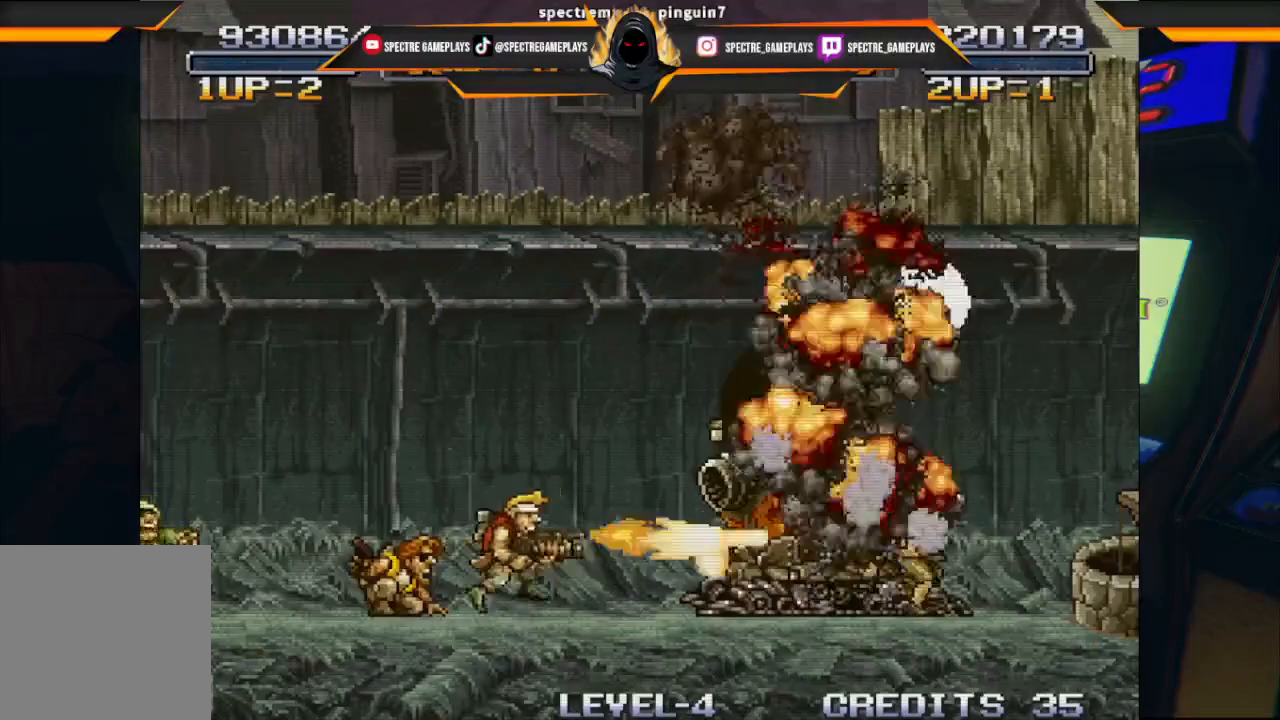
{"buttons": ["DPAD_RIGHT"], "left_stick": "center", "events": []}
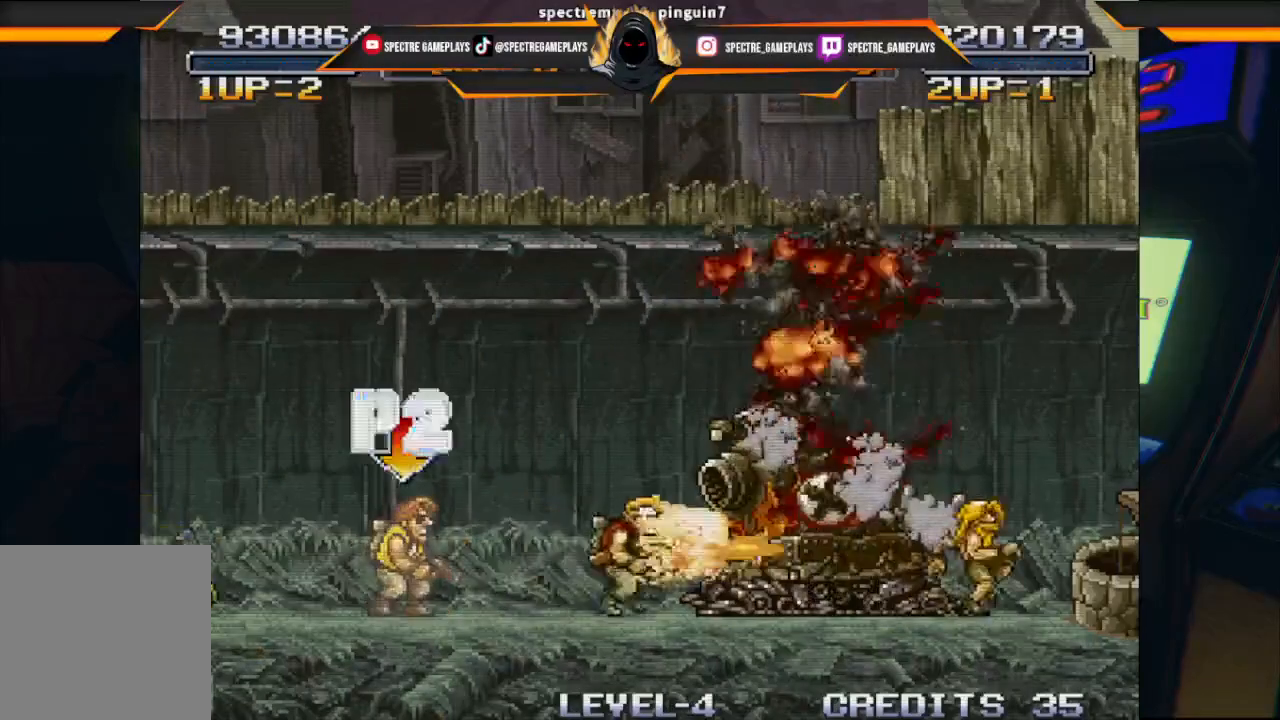
{"buttons": ["X", "DPAD_UP", "DPAD_RIGHT"], "left_stick": "center", "events": [[67, "A", "down"], [67, "DPAD_UP", "down"], [201, "A", "up"], [234, "DPAD_RIGHT", "up"], [301, "DPAD_RIGHT", "down"], [301, "X", "down"], [401, "X", "up"], [501, "X", "down"]]}
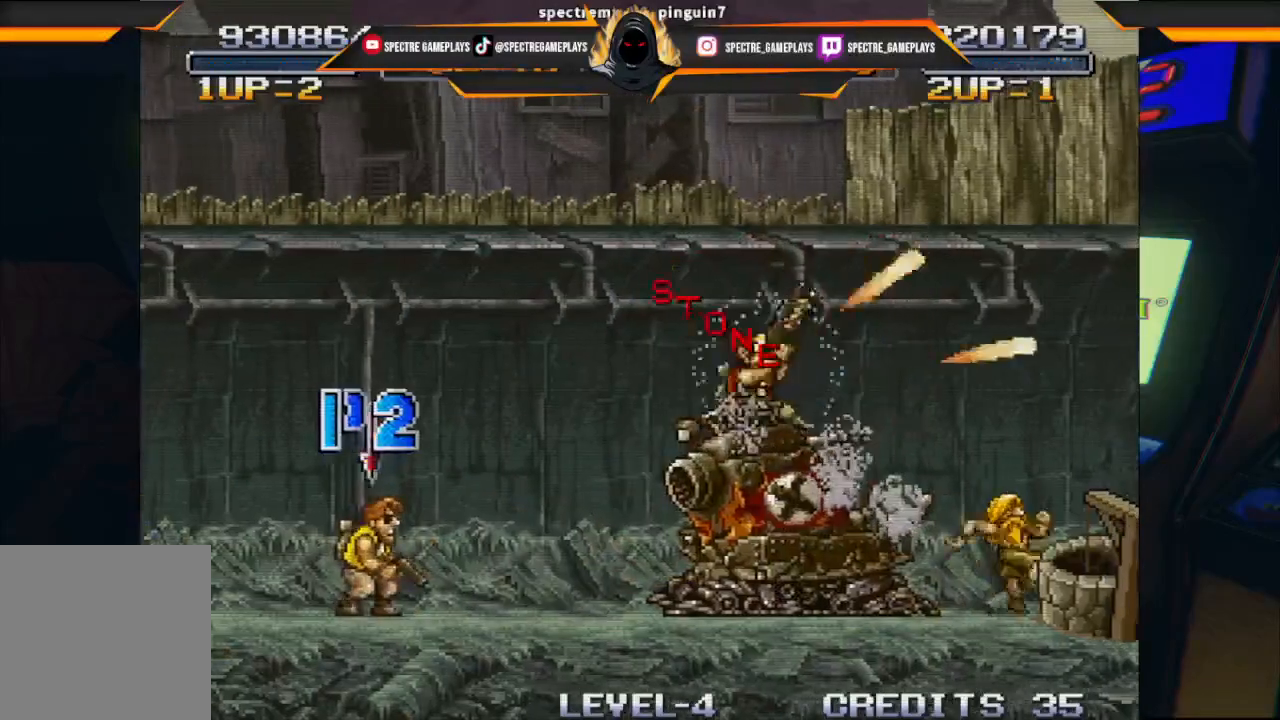
{"buttons": ["DPAD_RIGHT"], "left_stick": "center", "events": [[100, "DPAD_RIGHT", "up"], [100, "X", "up"], [167, "DPAD_LEFT", "down"], [434, "DPAD_LEFT", "up"], [434, "DPAD_RIGHT", "down"], [434, "DPAD_UP", "up"]]}
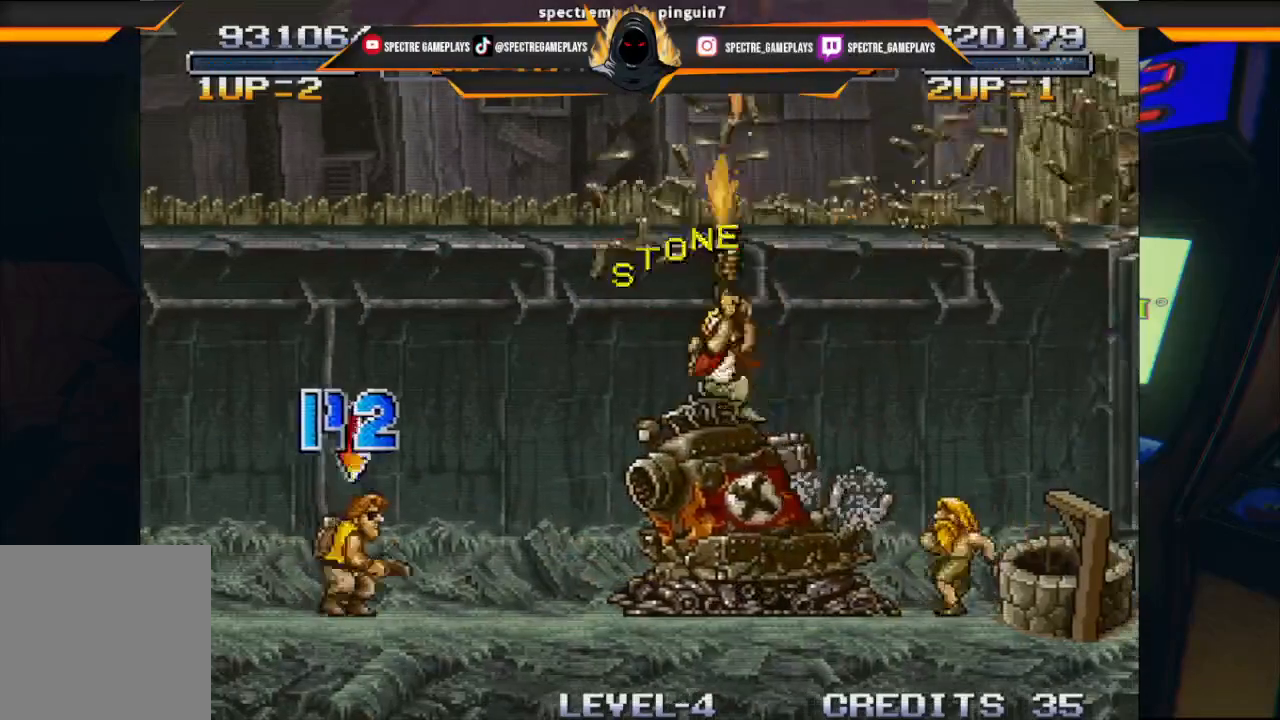
{"buttons": ["DPAD_DOWN"], "left_stick": "center", "events": [[267, "A", "down"], [367, "DPAD_DOWN", "down"], [401, "A", "up"], [468, "DPAD_RIGHT", "up"]]}
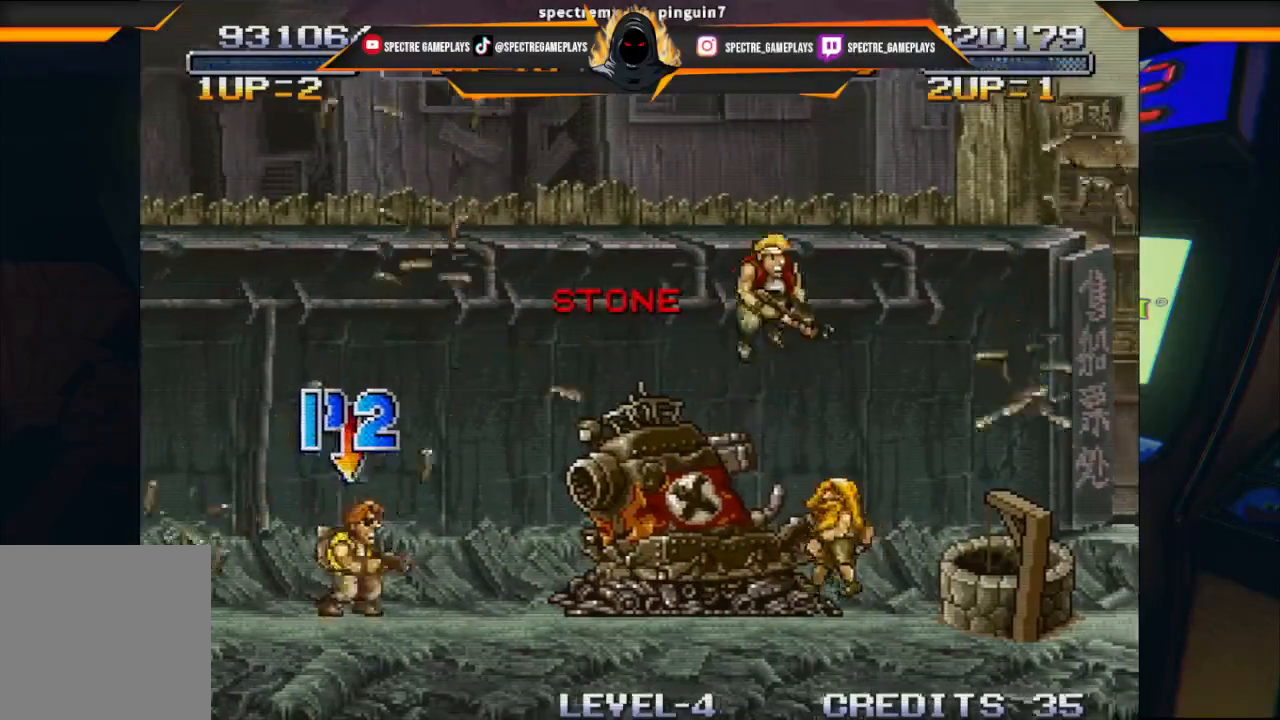
{"buttons": ["X", "DPAD_LEFT"], "left_stick": "center", "events": [[33, "X", "down"], [133, "X", "up"], [233, "X", "down"], [300, "DPAD_LEFT", "down"], [300, "X", "up"], [400, "X", "down"], [467, "DPAD_DOWN", "up"]]}
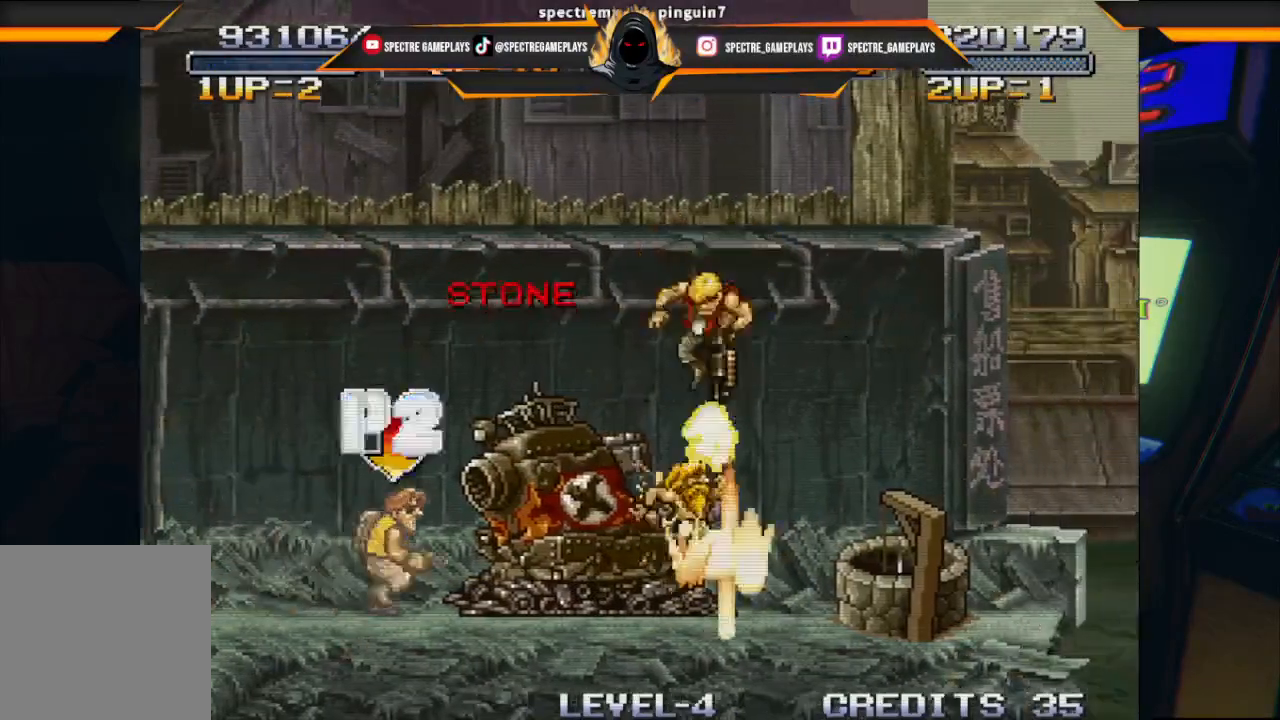
{"buttons": [], "left_stick": "center", "events": [[34, "X", "up"], [67, "DPAD_DOWN", "down"], [100, "DPAD_LEFT", "up"], [100, "DPAD_RIGHT", "down"], [134, "DPAD_DOWN", "up"], [234, "X", "down"], [367, "X", "up"], [434, "DPAD_RIGHT", "up"]]}
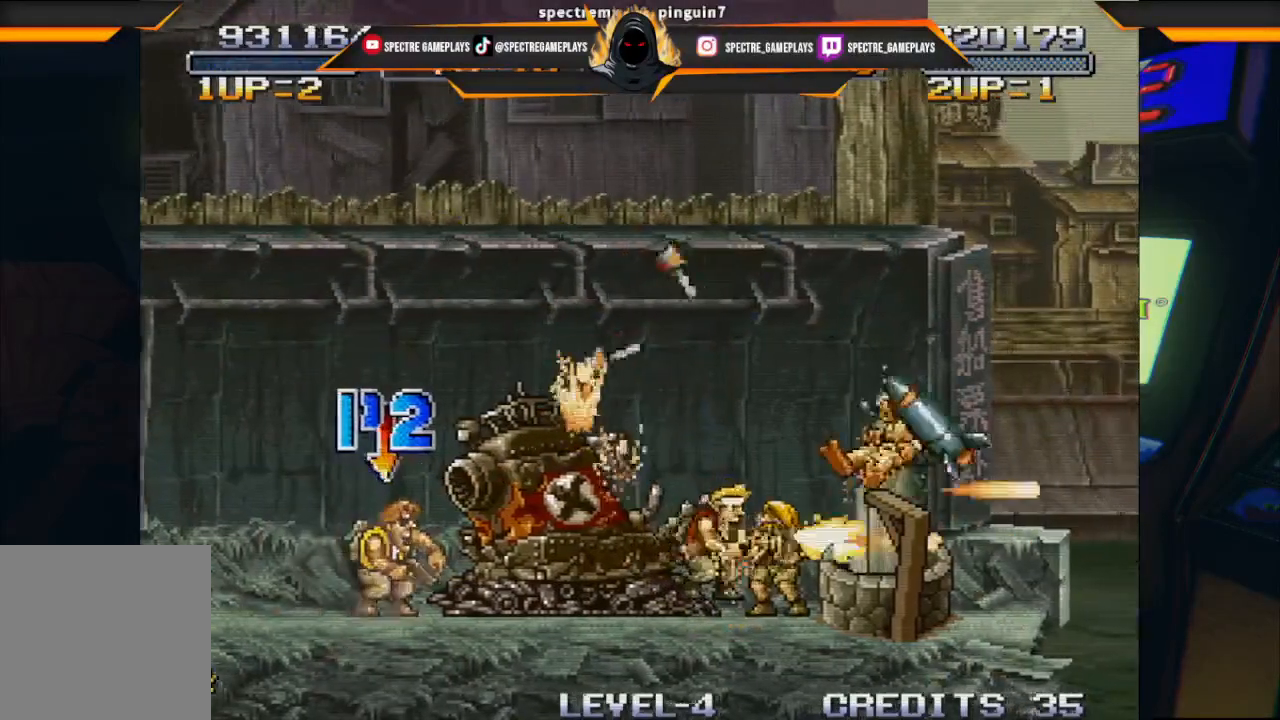
{"buttons": ["A"], "left_stick": "center", "events": [[167, "A", "down"], [167, "X", "down"], [300, "X", "up"], [400, "X", "down"], [500, "X", "up"]]}
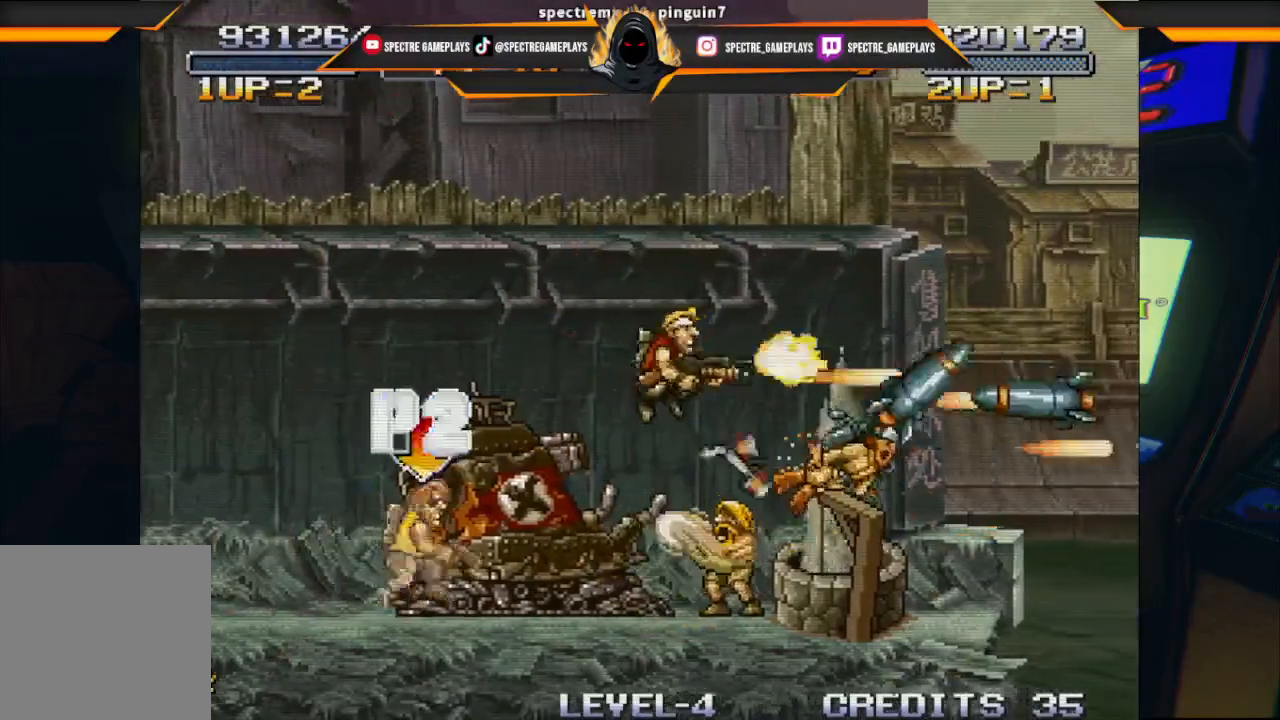
{"buttons": ["X"], "left_stick": "center", "events": [[34, "A", "up"], [100, "A", "down"], [100, "X", "down"], [201, "A", "up"], [201, "X", "up"], [468, "X", "down"]]}
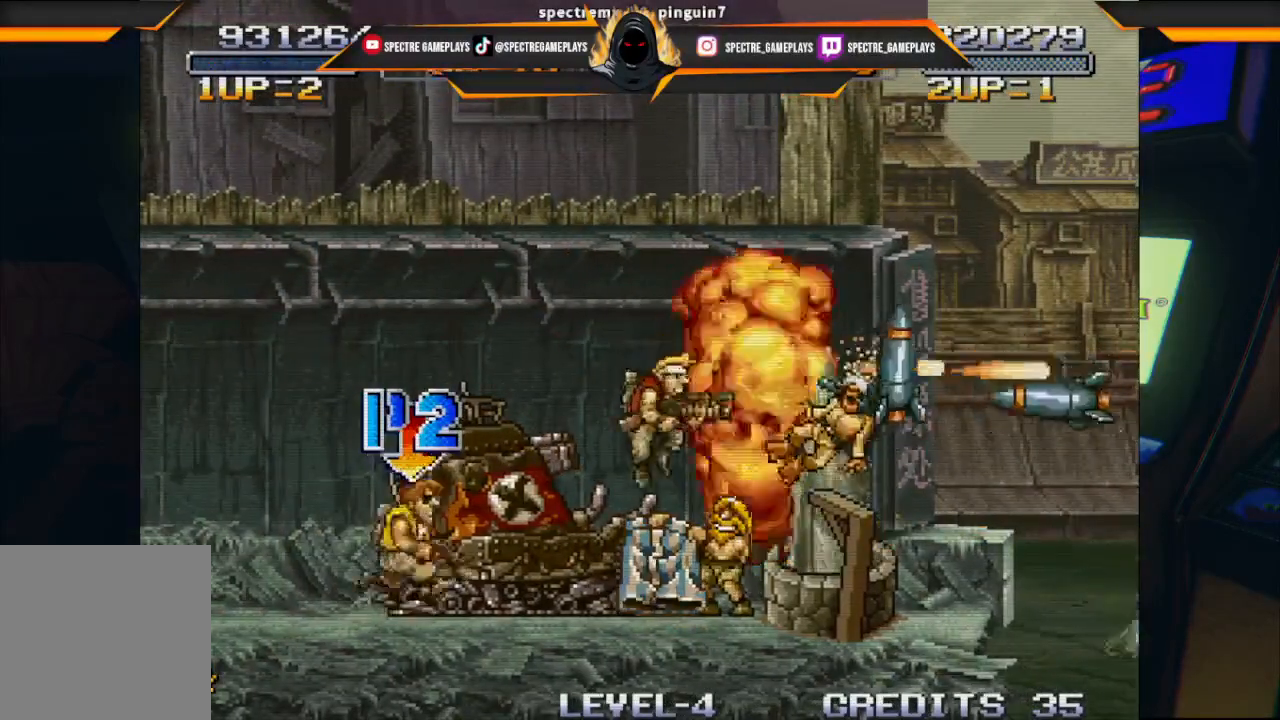
{"buttons": [], "left_stick": "center", "events": [[100, "X", "up"]]}
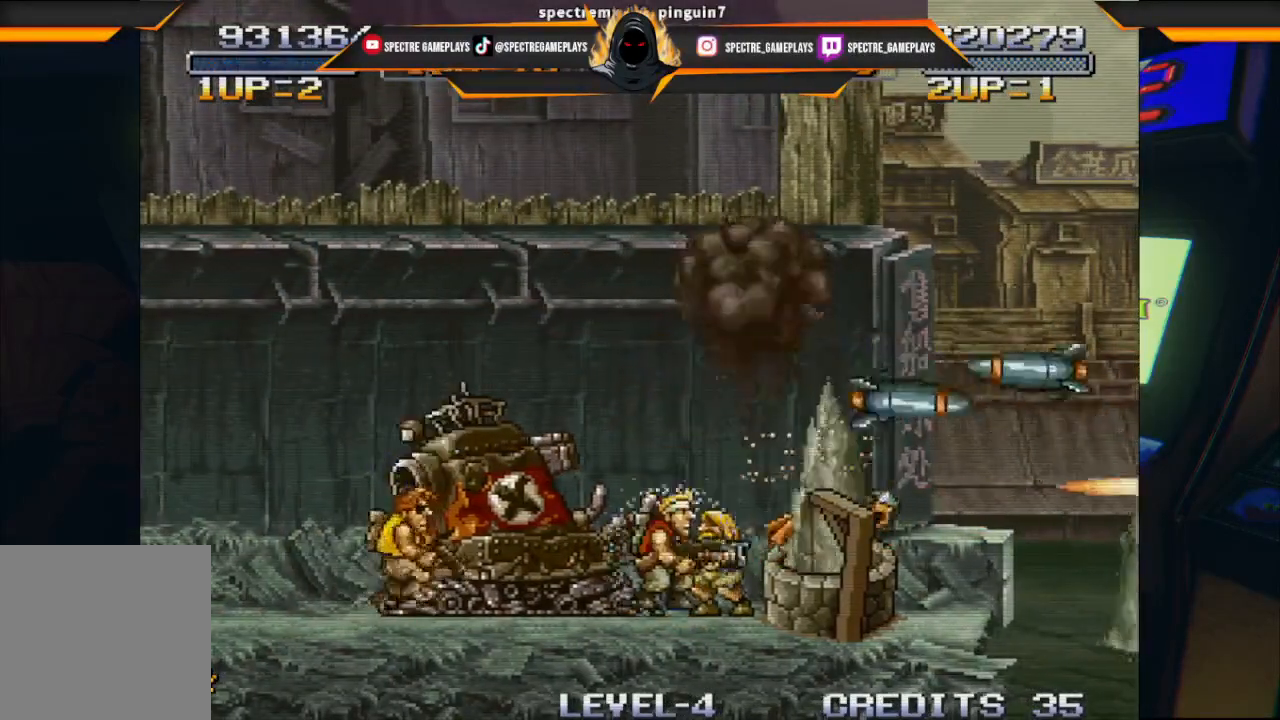
{"buttons": ["A", "DPAD_RIGHT"], "left_stick": "center", "events": [[501, "A", "down"], [501, "DPAD_RIGHT", "down"]]}
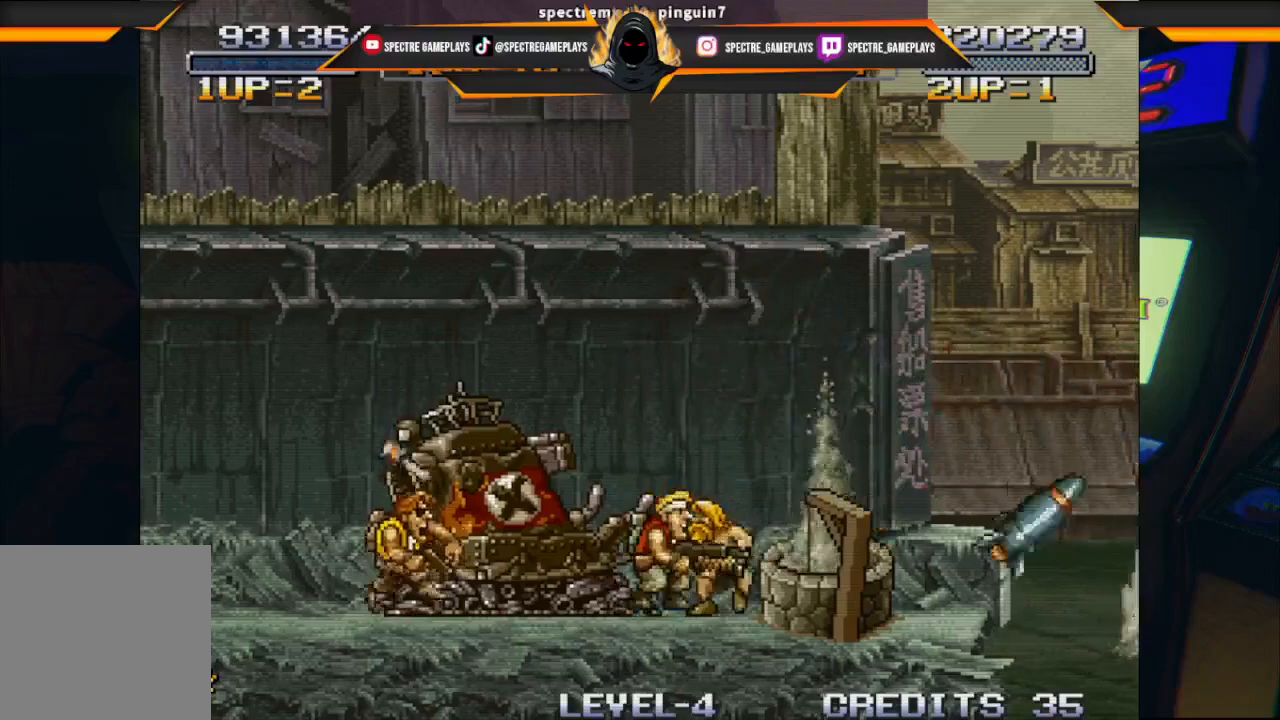
{"buttons": ["DPAD_RIGHT"], "left_stick": "center", "events": [[267, "A", "up"]]}
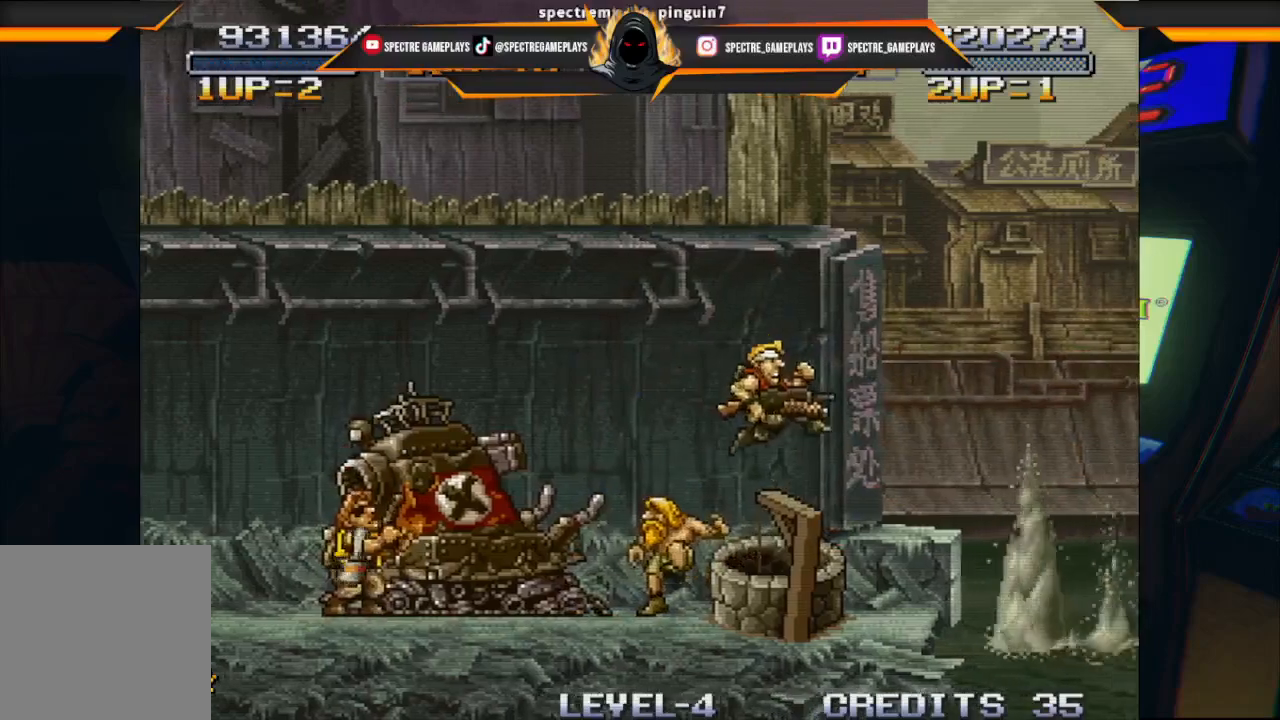
{"buttons": ["DPAD_RIGHT"], "left_stick": "center", "events": []}
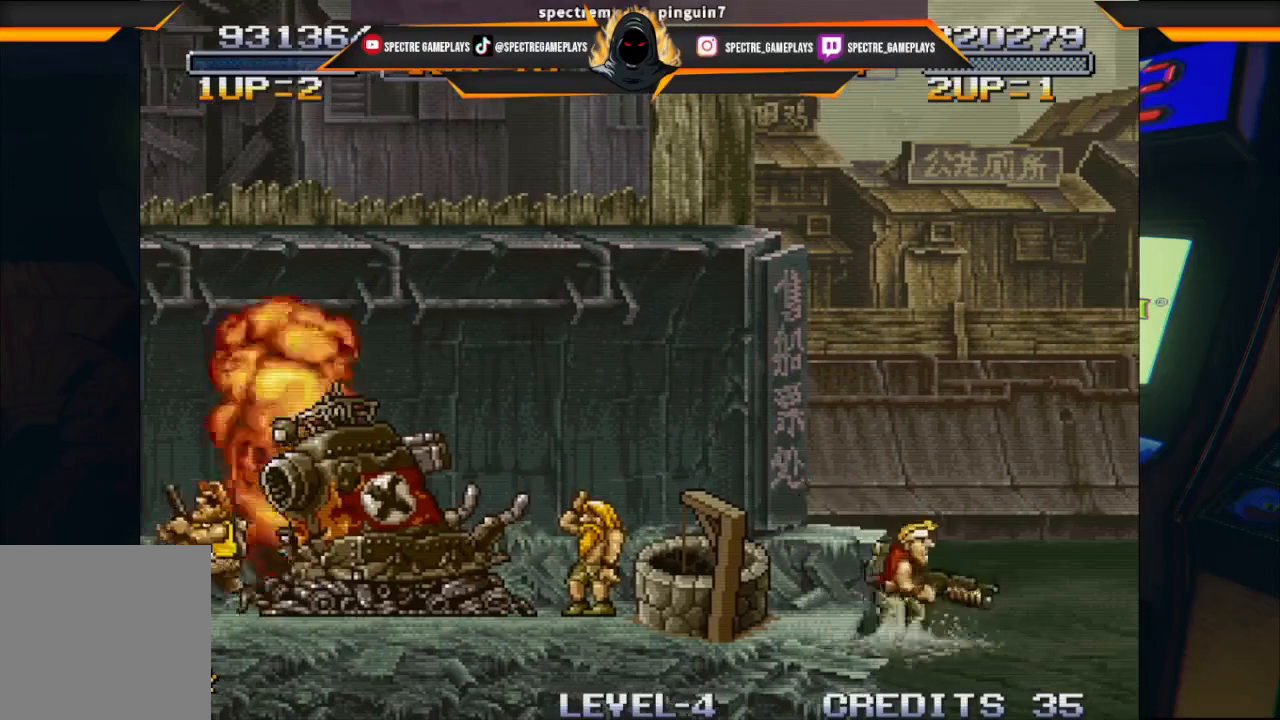
{"buttons": ["DPAD_LEFT"], "left_stick": "center", "events": [[367, "DPAD_RIGHT", "up"], [400, "DPAD_LEFT", "down"]]}
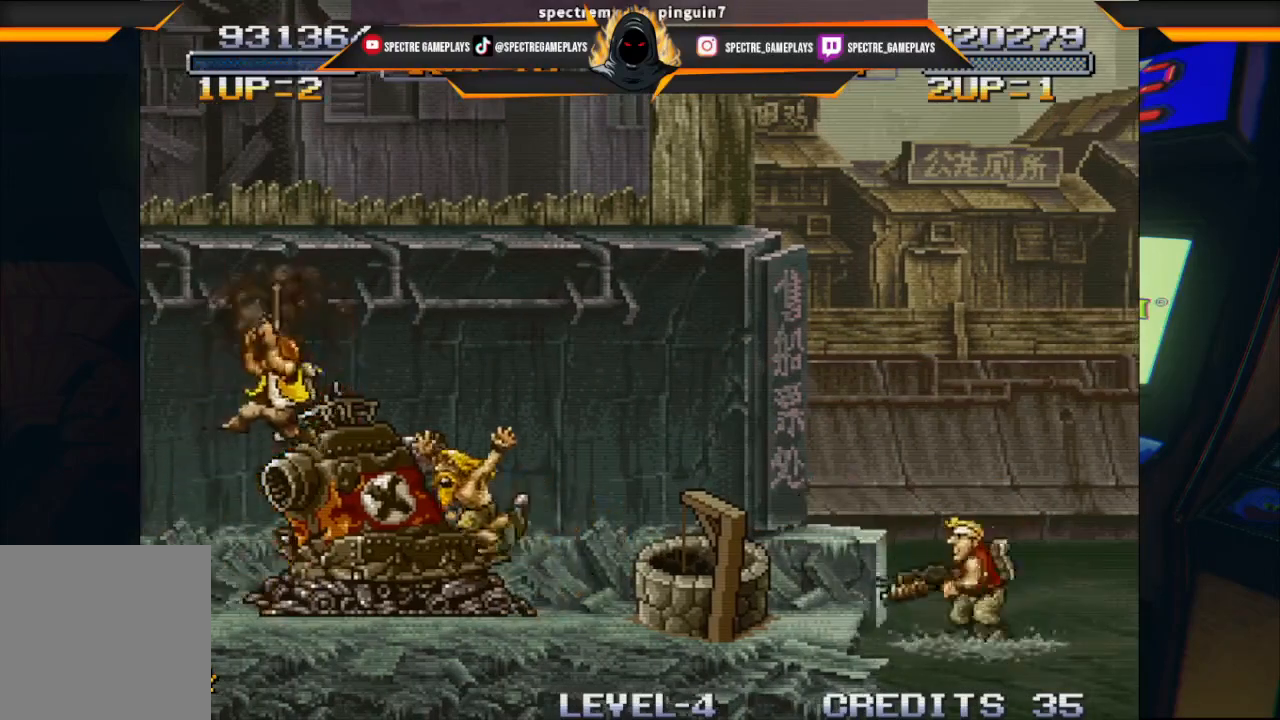
{"buttons": [], "left_stick": "center", "events": [[100, "DPAD_LEFT", "up"]]}
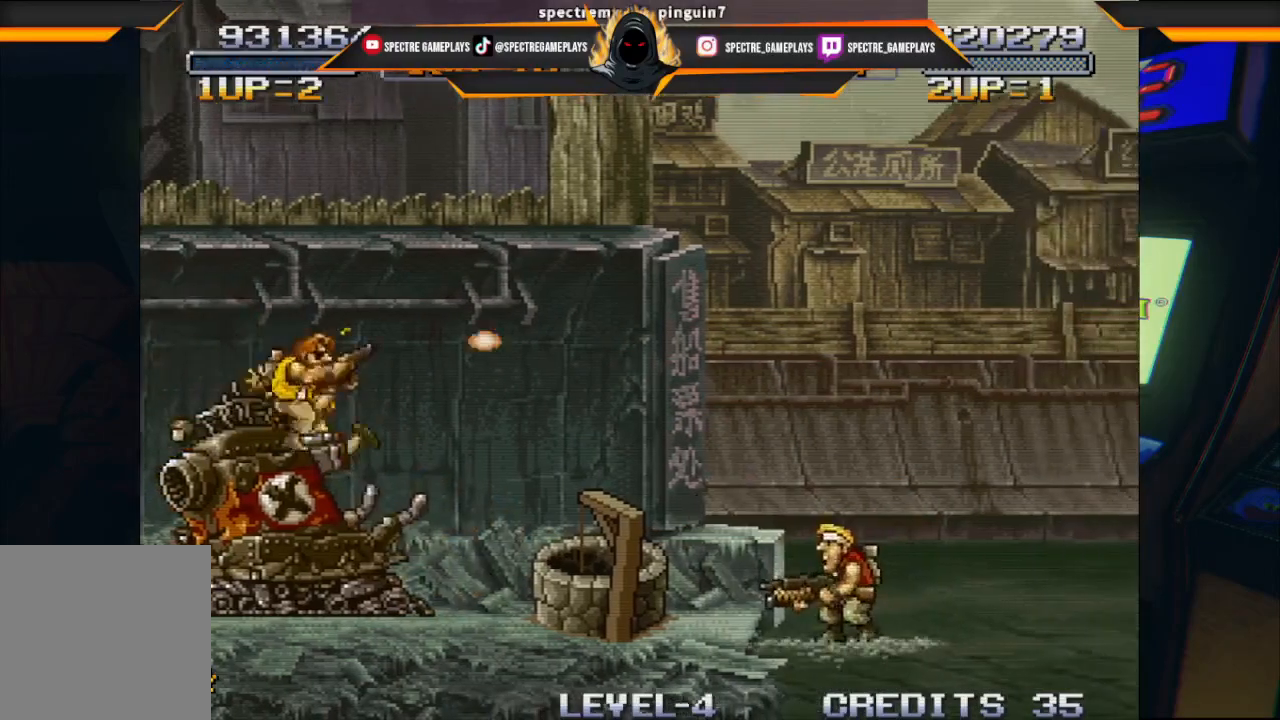
{"buttons": [], "left_stick": "center", "events": []}
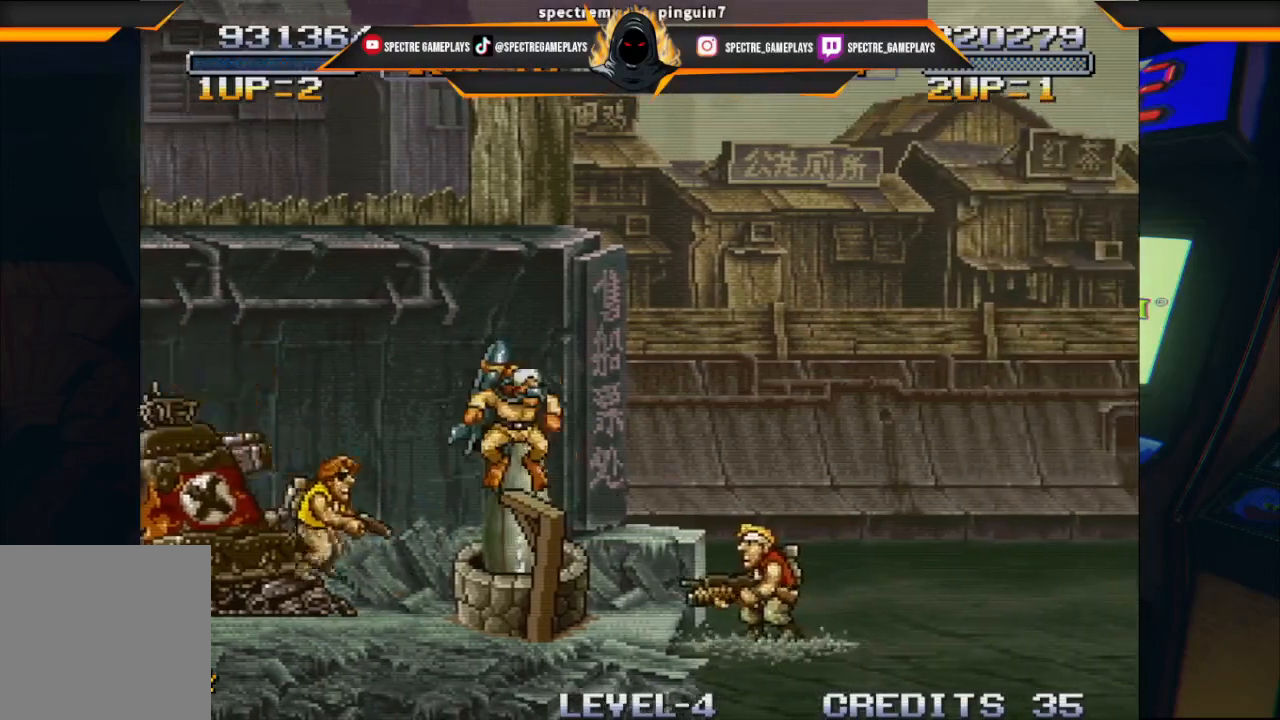
{"buttons": ["A", "X"], "left_stick": "center", "events": [[234, "A", "down"], [234, "X", "down"]]}
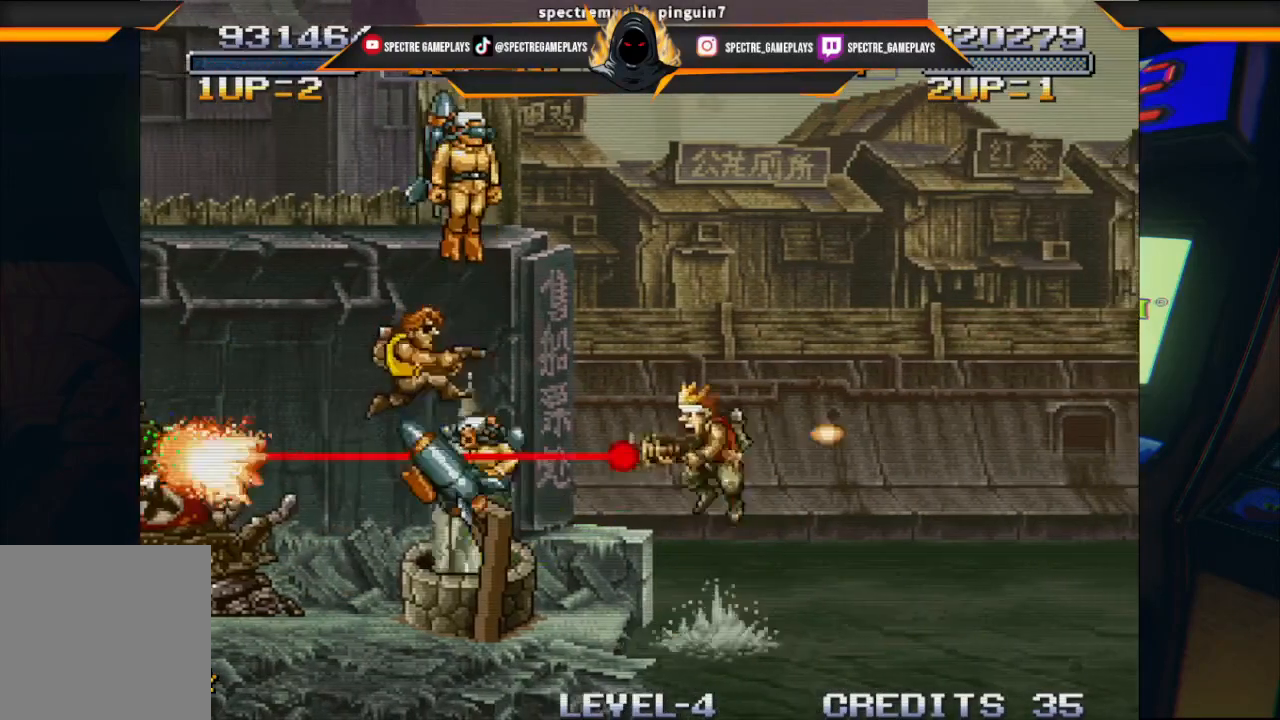
{"buttons": [], "left_stick": "center", "events": [[300, "X", "up"], [334, "A", "up"]]}